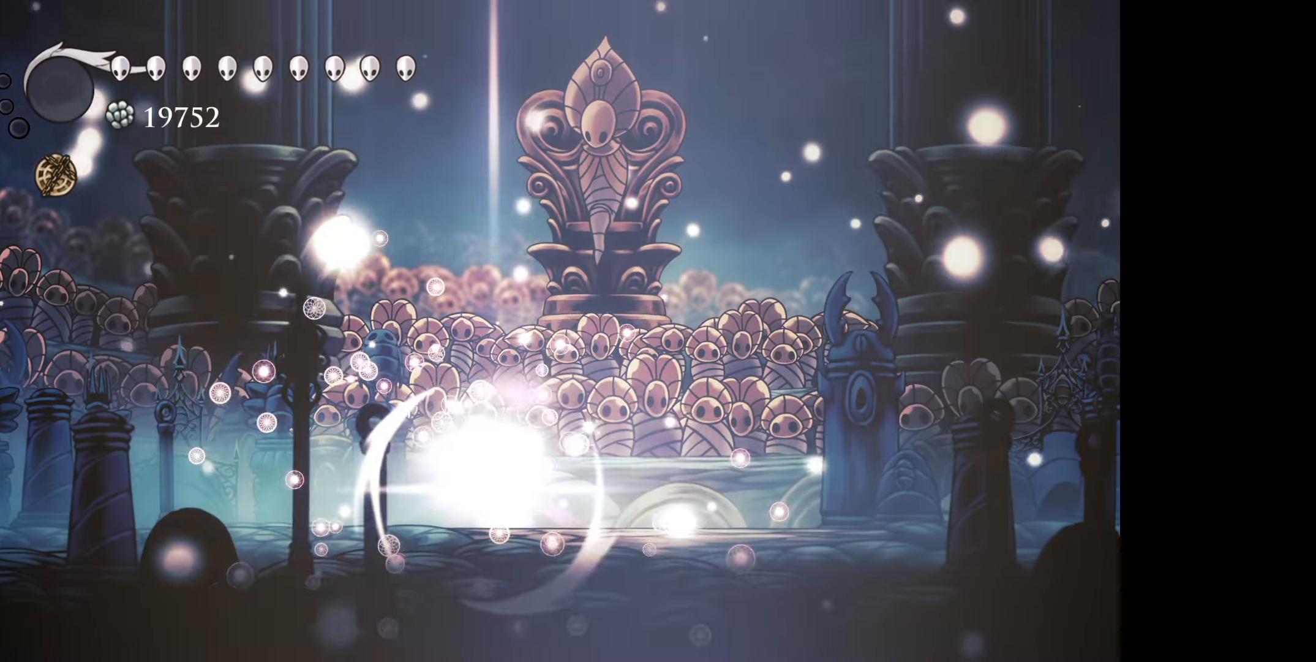
Gameplay with a controller (Xbox layout); each line is a JSON object with the inputs held at the frame after it. "events" lists button and stick changes between this image and that frame as [ms after this image, input, new state], when the widget could be followed in between. Not read: left_stick.
{"buttons": [], "right_stick": "center", "events": [[50, "DPAD_RIGHT", "down"], [217, "DPAD_RIGHT", "up"]]}
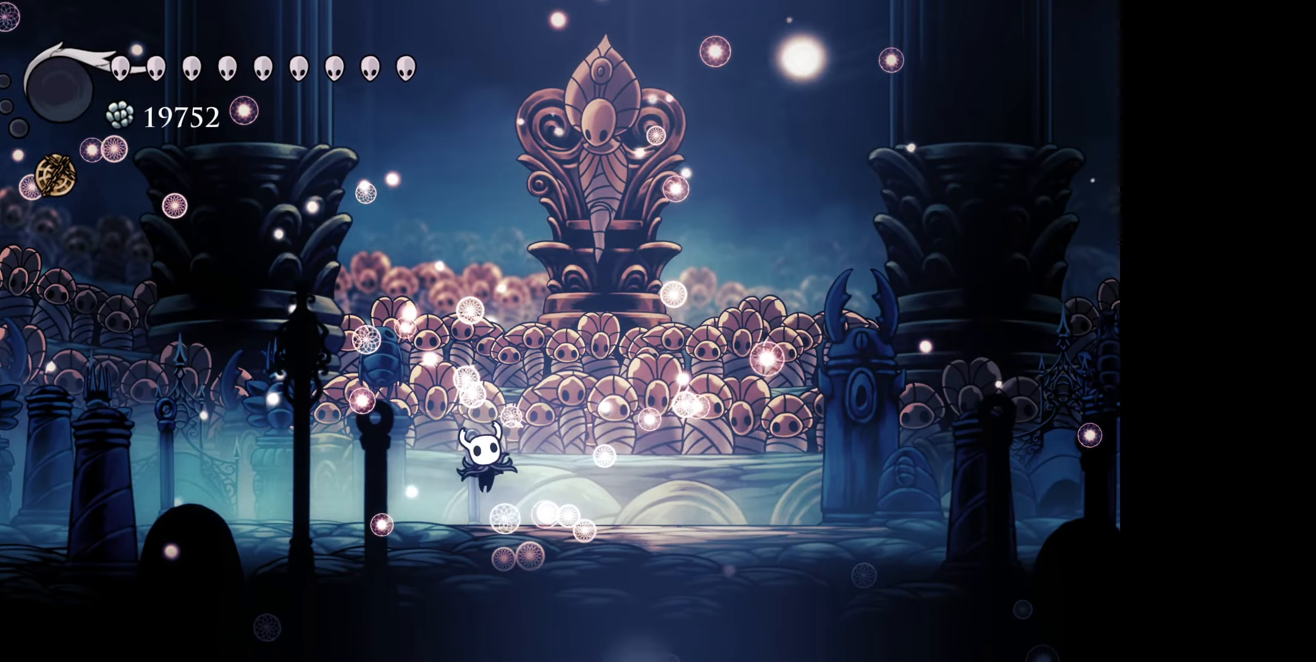
{"buttons": ["DPAD_RIGHT"], "right_stick": "center", "events": [[317, "DPAD_RIGHT", "down"]]}
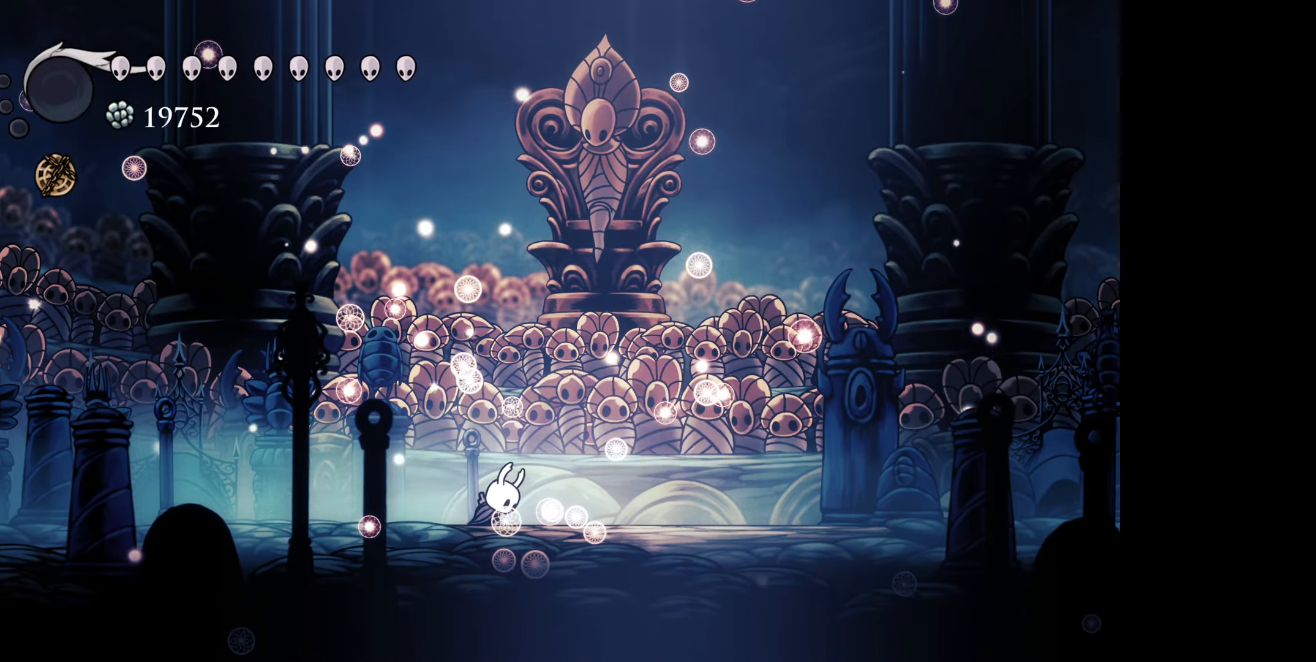
{"buttons": ["DPAD_RIGHT"], "right_stick": "center", "events": []}
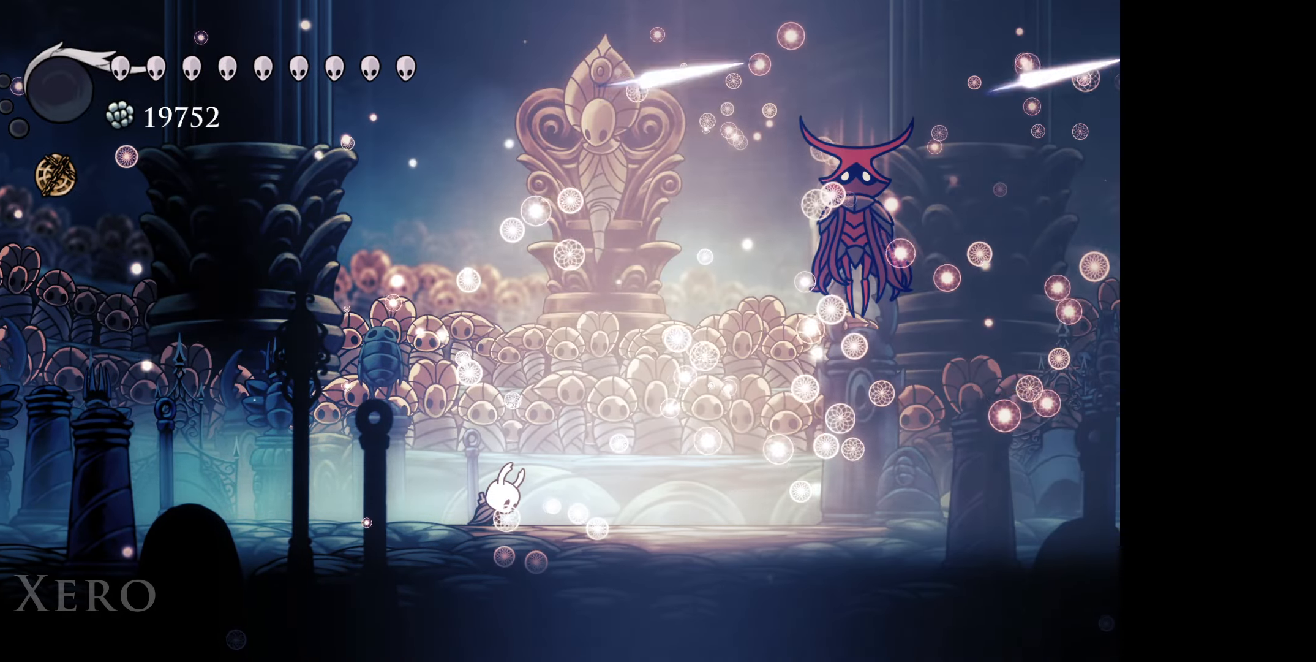
{"buttons": ["DPAD_RIGHT"], "right_stick": "center", "events": []}
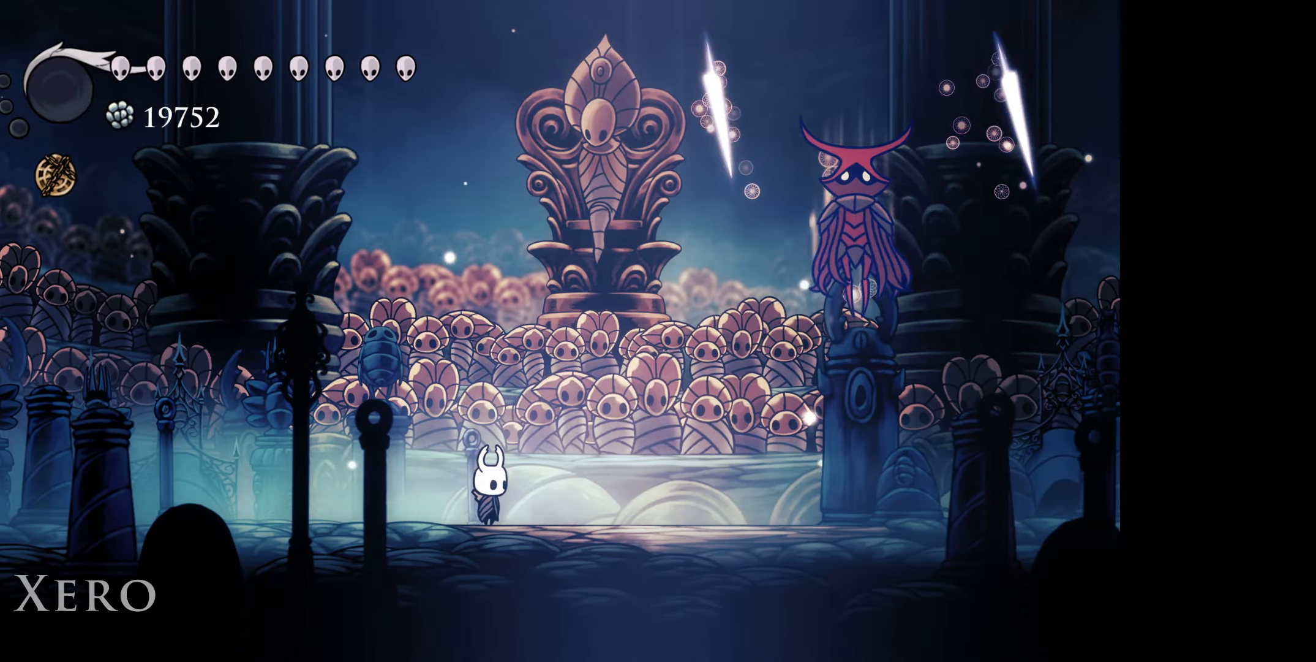
{"buttons": ["B", "DPAD_UP"], "right_stick": "center", "events": [[334, "DPAD_UP", "down"], [417, "B", "down"], [484, "DPAD_RIGHT", "up"]]}
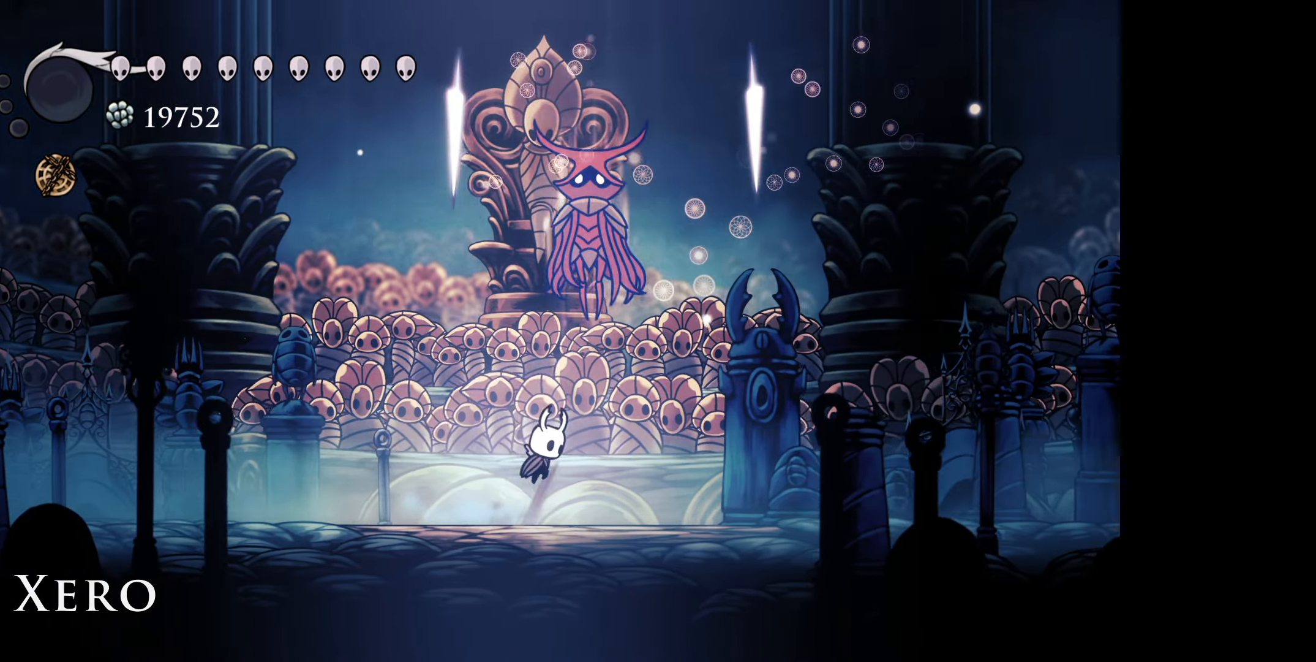
{"buttons": ["B", "DPAD_UP", "DPAD_LEFT"], "right_stick": "center", "events": [[17, "A", "down"], [84, "DPAD_LEFT", "down"], [100, "A", "up"], [150, "B", "up"], [400, "B", "down"]]}
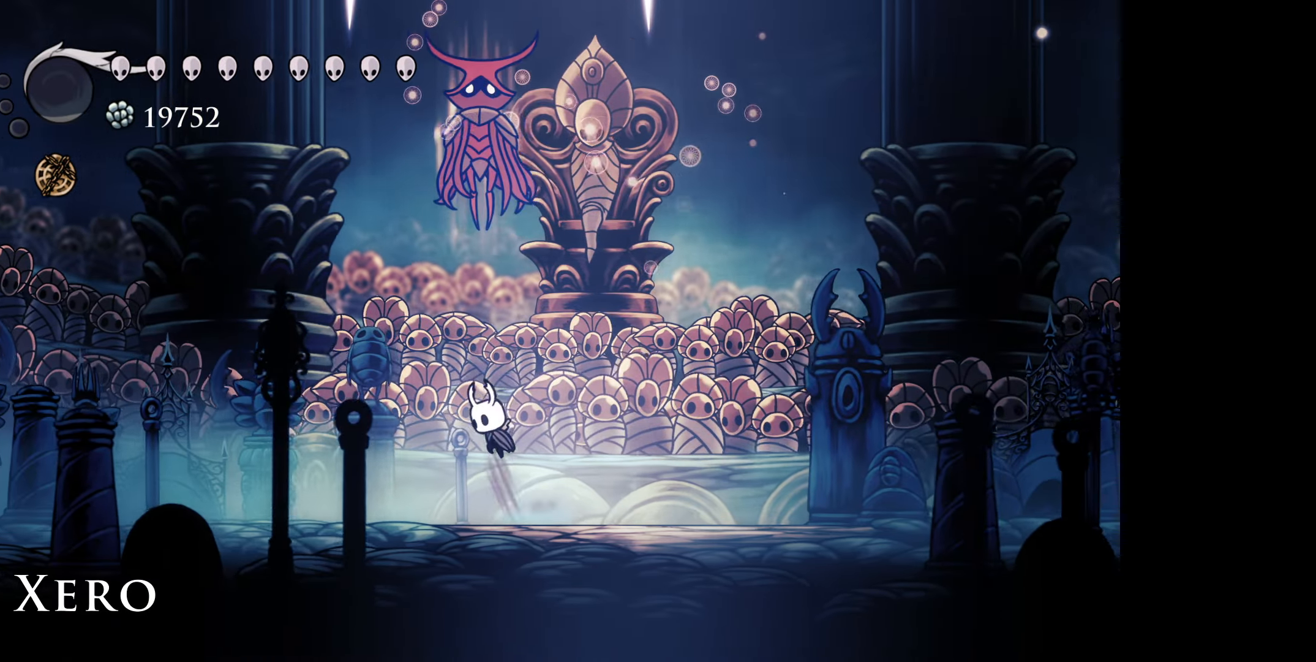
{"buttons": ["B", "DPAD_UP", "DPAD_LEFT"], "right_stick": "center", "events": [[84, "A", "down"], [184, "A", "up"], [234, "B", "up"], [500, "B", "down"]]}
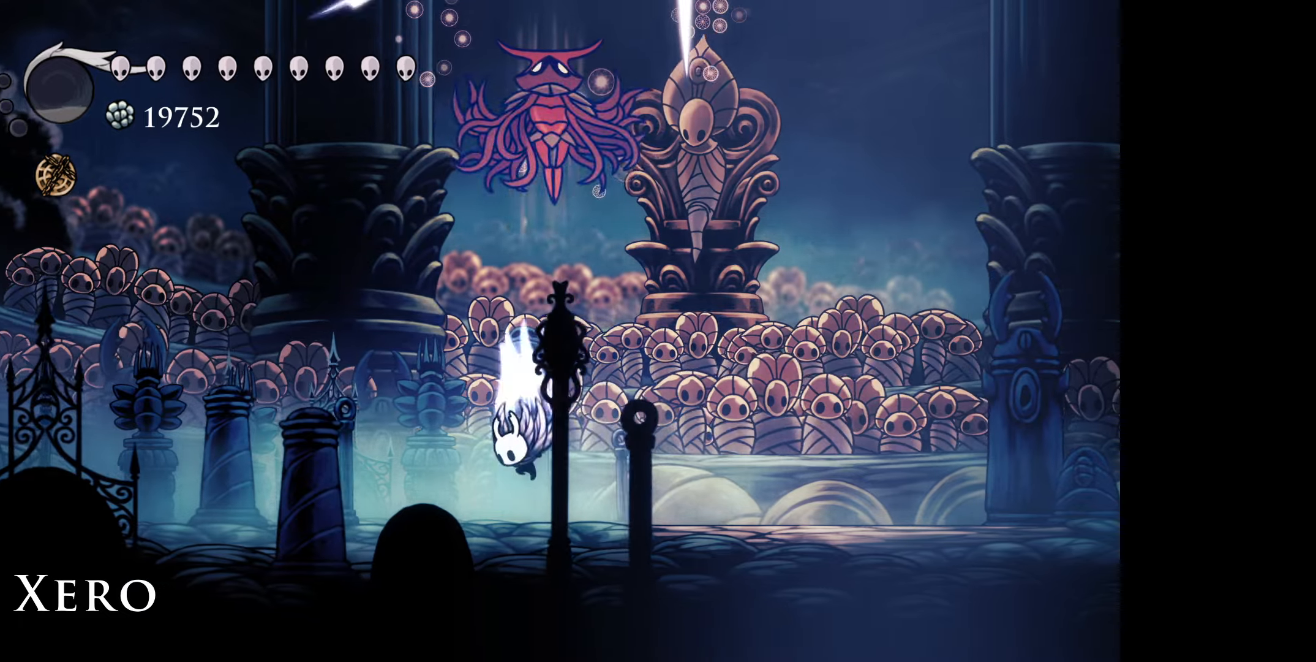
{"buttons": ["DPAD_UP", "DPAD_LEFT"], "right_stick": "center", "events": [[183, "DPAD_LEFT", "up"], [216, "DPAD_RIGHT", "down"], [300, "A", "down"], [350, "DPAD_RIGHT", "up"], [366, "DPAD_LEFT", "down"], [383, "A", "up"], [416, "B", "up"]]}
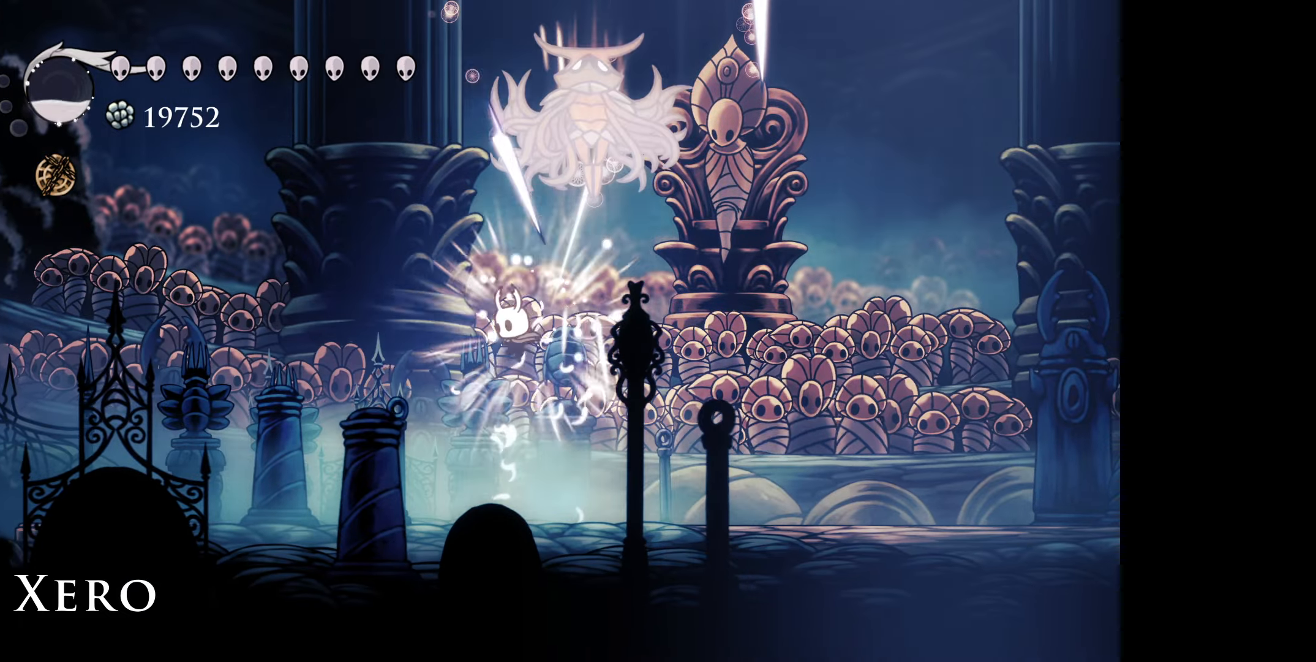
{"buttons": ["B", "DPAD_UP"], "right_stick": "center", "events": [[283, "DPAD_LEFT", "up"], [316, "DPAD_RIGHT", "down"], [366, "B", "down"], [450, "DPAD_RIGHT", "up"]]}
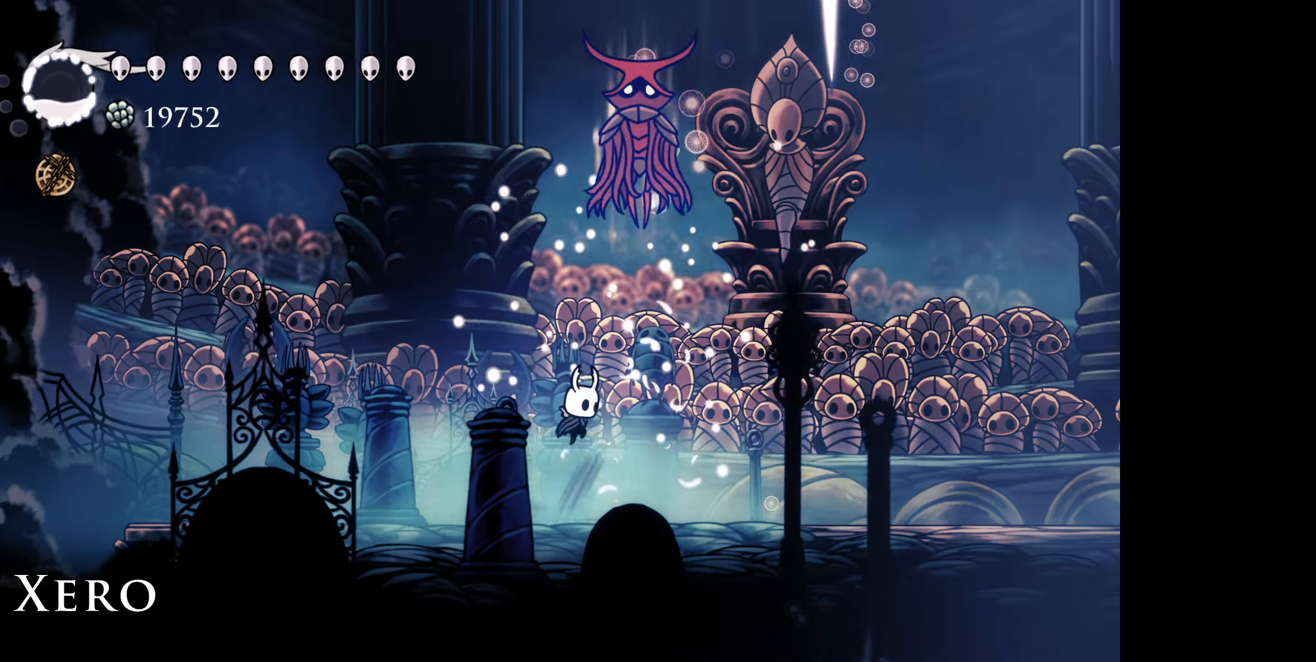
{"buttons": ["DPAD_UP", "DPAD_LEFT"], "right_stick": "center", "events": [[83, "DPAD_LEFT", "down"], [100, "A", "down"], [183, "A", "up"], [200, "B", "up"]]}
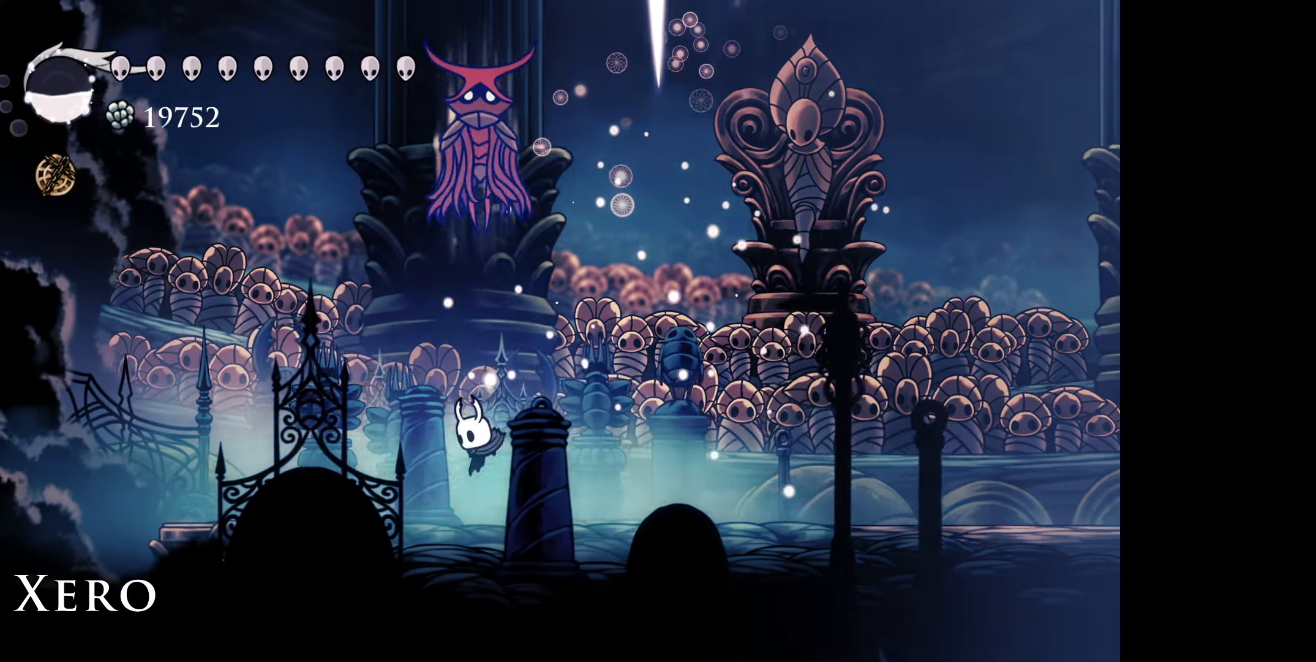
{"buttons": ["DPAD_UP", "DPAD_LEFT"], "right_stick": "center", "events": [[50, "B", "down"], [183, "A", "down"], [266, "DPAD_LEFT", "up"], [300, "A", "up"], [316, "B", "up"], [316, "DPAD_LEFT", "down"]]}
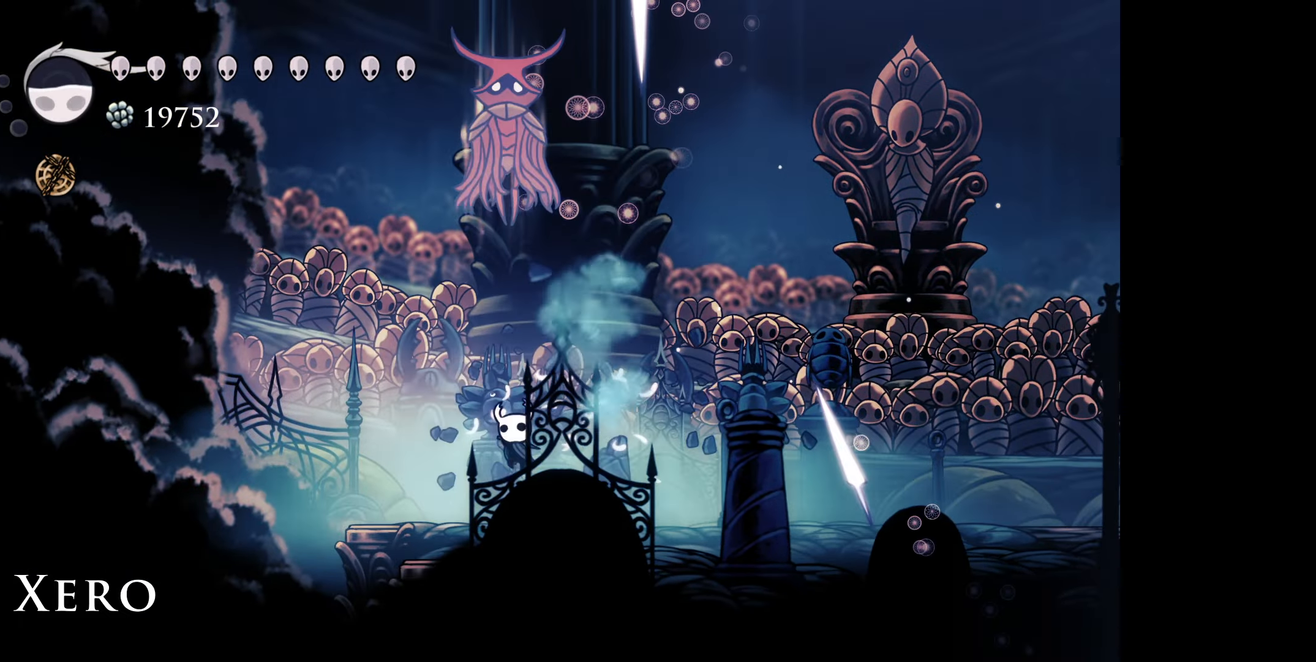
{"buttons": ["DPAD_UP", "DPAD_RIGHT"], "right_stick": "center", "events": [[66, "B", "down"], [150, "DPAD_LEFT", "up"], [200, "DPAD_RIGHT", "down"], [266, "A", "down"], [383, "A", "up"], [383, "B", "up"]]}
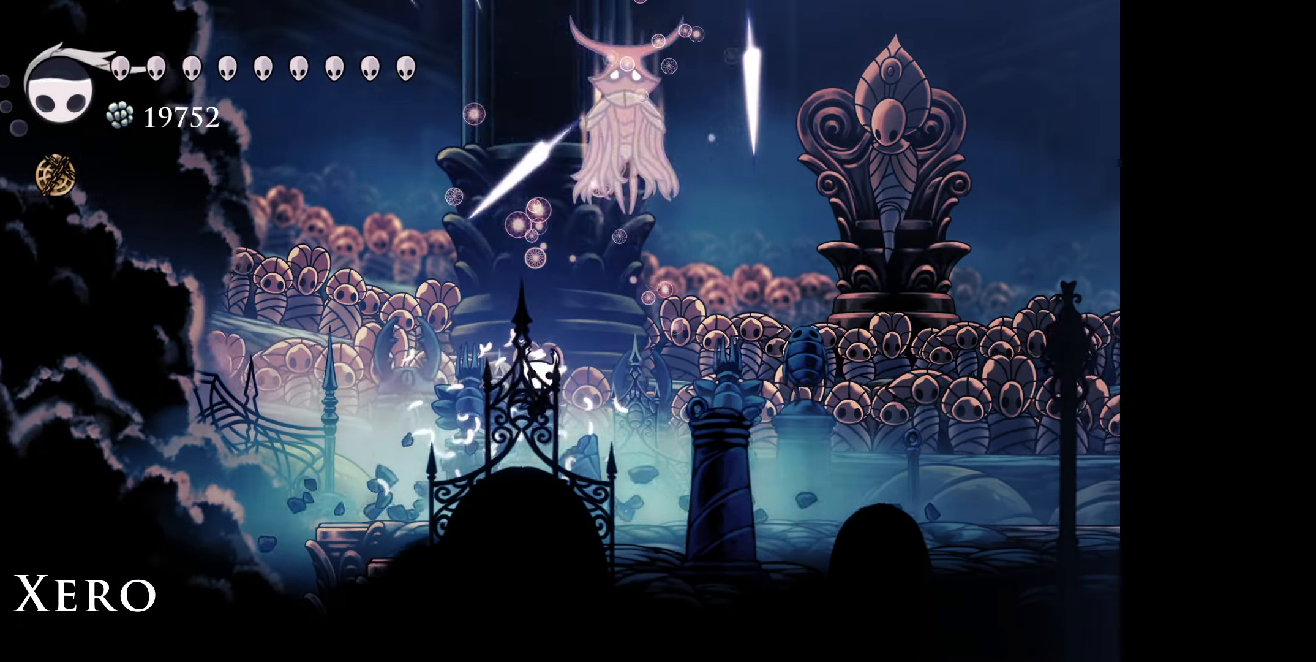
{"buttons": ["A", "B", "DPAD_UP", "DPAD_RIGHT"], "right_stick": "center", "events": [[200, "B", "down"], [466, "A", "down"]]}
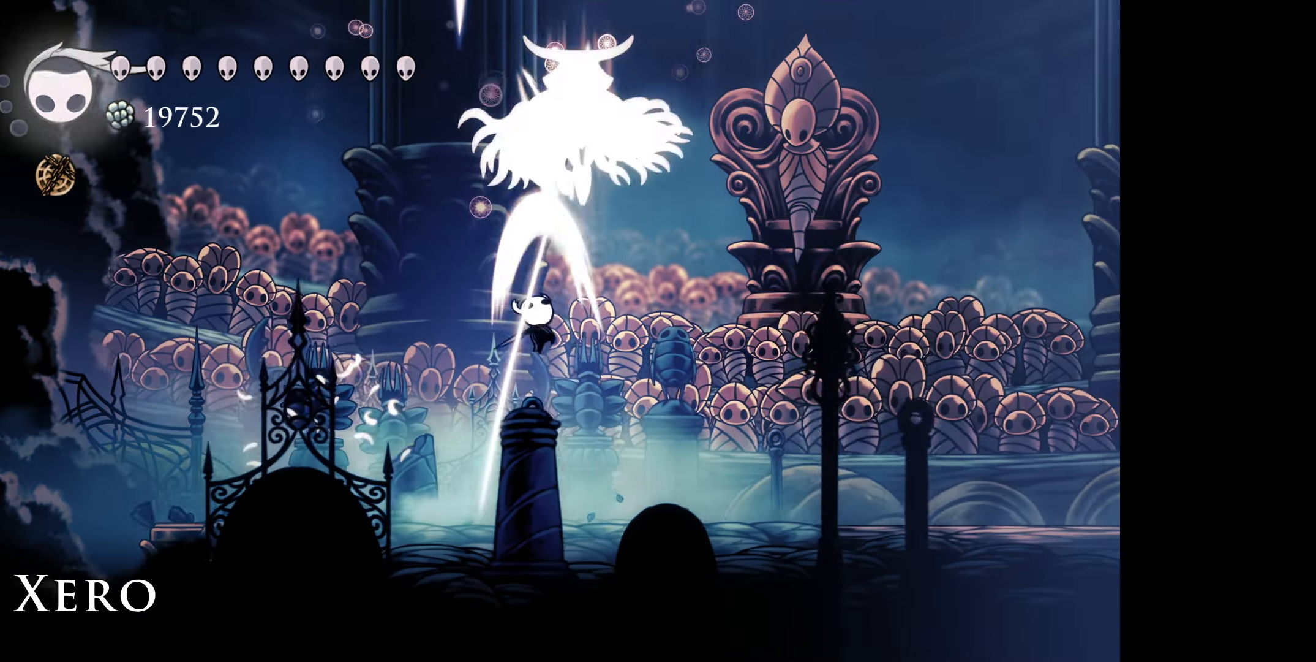
{"buttons": ["DPAD_UP", "DPAD_RIGHT"], "right_stick": "center", "events": [[83, "A", "up"], [83, "B", "up"]]}
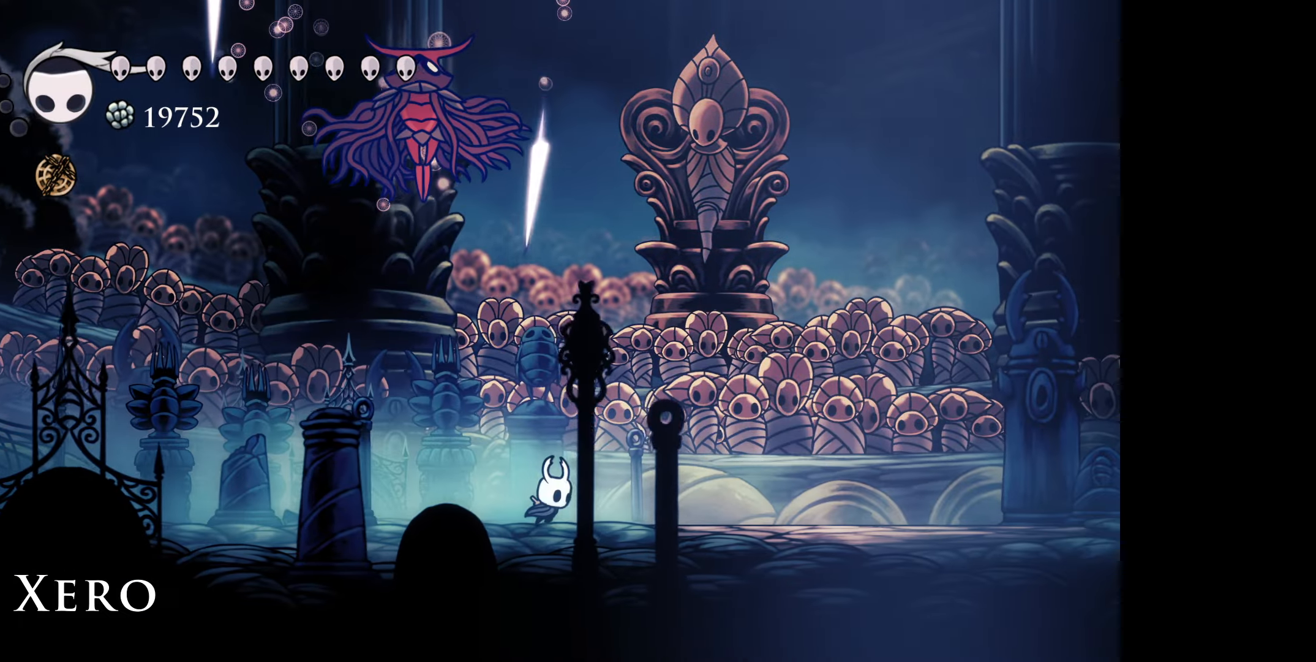
{"buttons": ["A", "B", "DPAD_RIGHT"], "right_stick": "center", "events": [[183, "DPAD_RIGHT", "up"], [200, "DPAD_LEFT", "down"], [216, "B", "down"], [450, "A", "down"], [450, "DPAD_LEFT", "up"], [466, "DPAD_RIGHT", "down"], [483, "DPAD_UP", "up"]]}
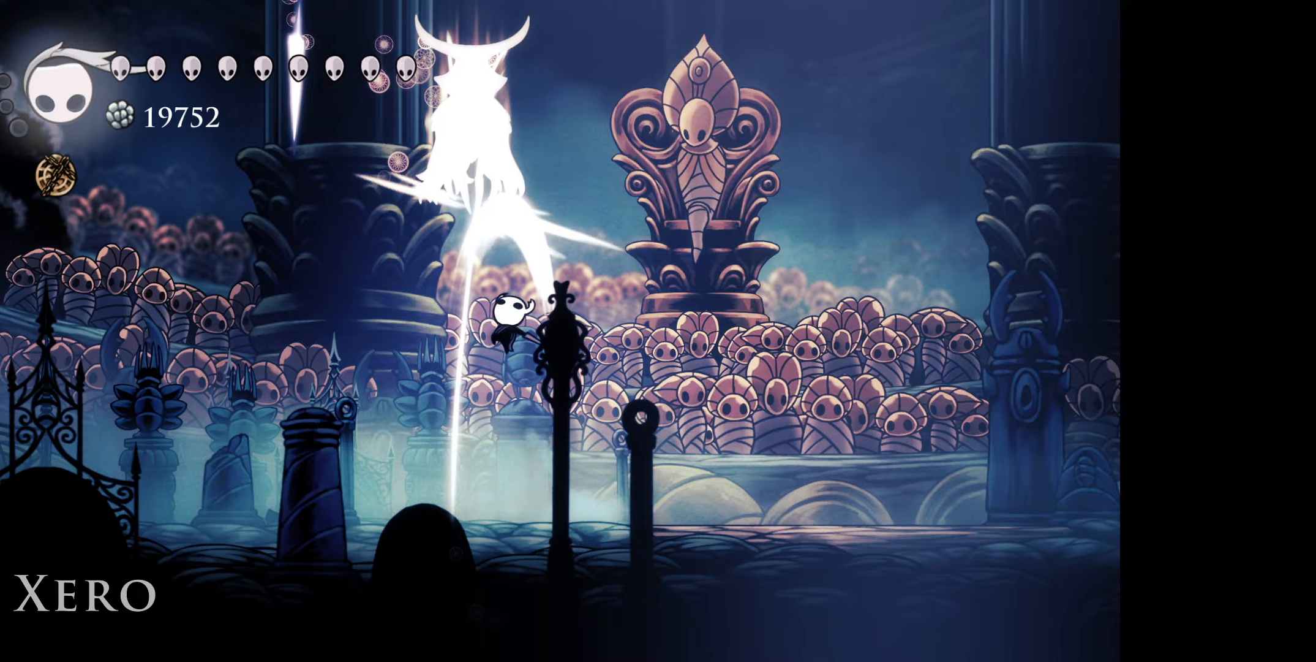
{"buttons": ["B", "DPAD_UP", "DPAD_RIGHT"], "right_stick": "center", "events": [[50, "A", "up"], [50, "DPAD_UP", "down"], [83, "B", "up"], [400, "B", "down"]]}
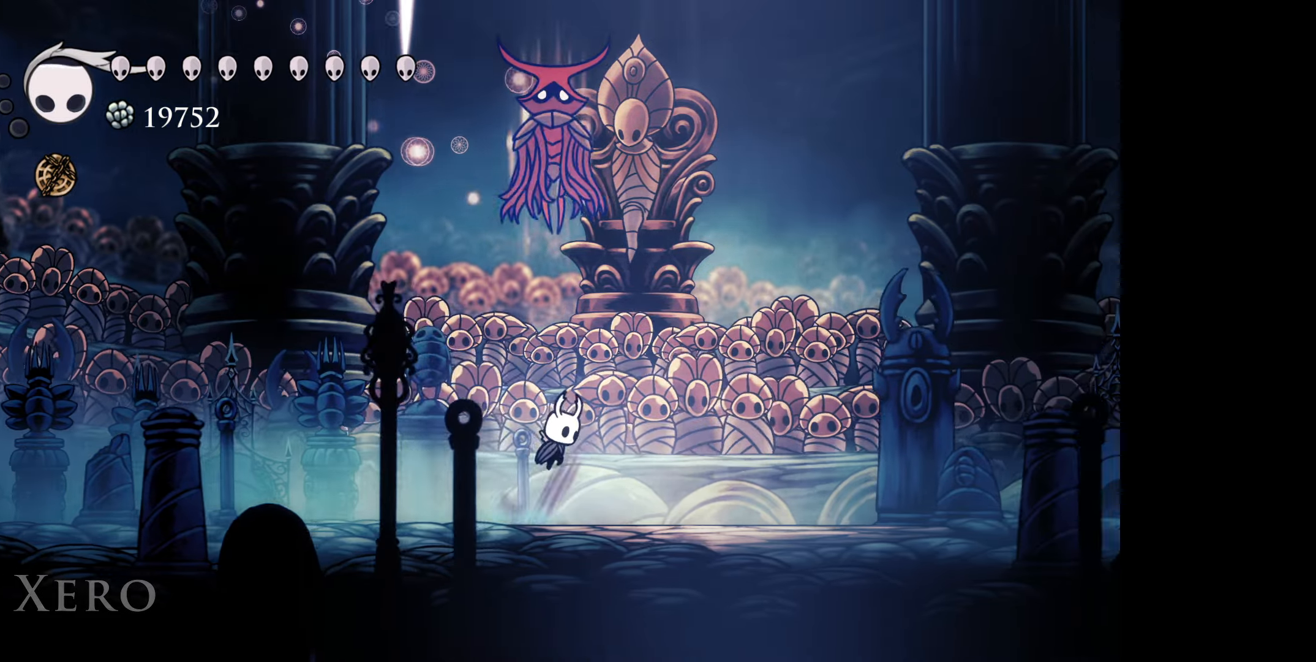
{"buttons": ["B", "DPAD_UP", "DPAD_RIGHT"], "right_stick": "center", "events": [[100, "A", "down"], [233, "A", "up"], [267, "B", "up"], [433, "B", "down"]]}
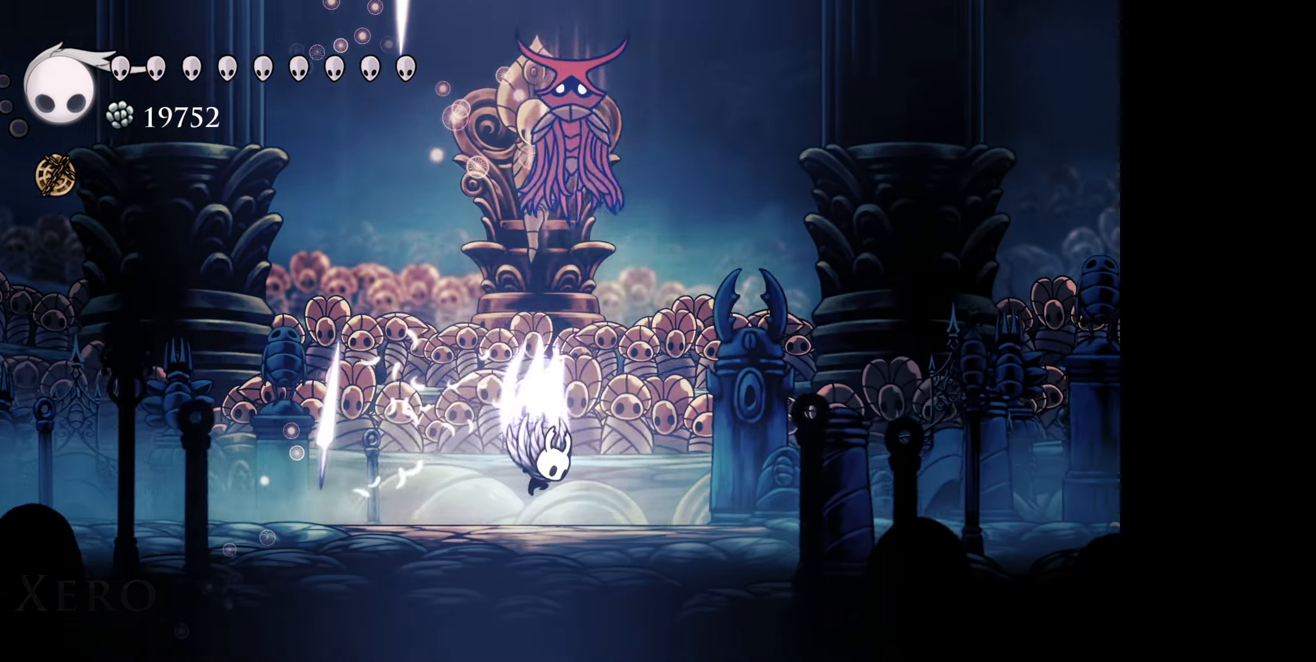
{"buttons": ["DPAD_UP", "DPAD_RIGHT"], "right_stick": "center", "events": [[150, "X", "down"], [250, "X", "up"], [283, "B", "up"]]}
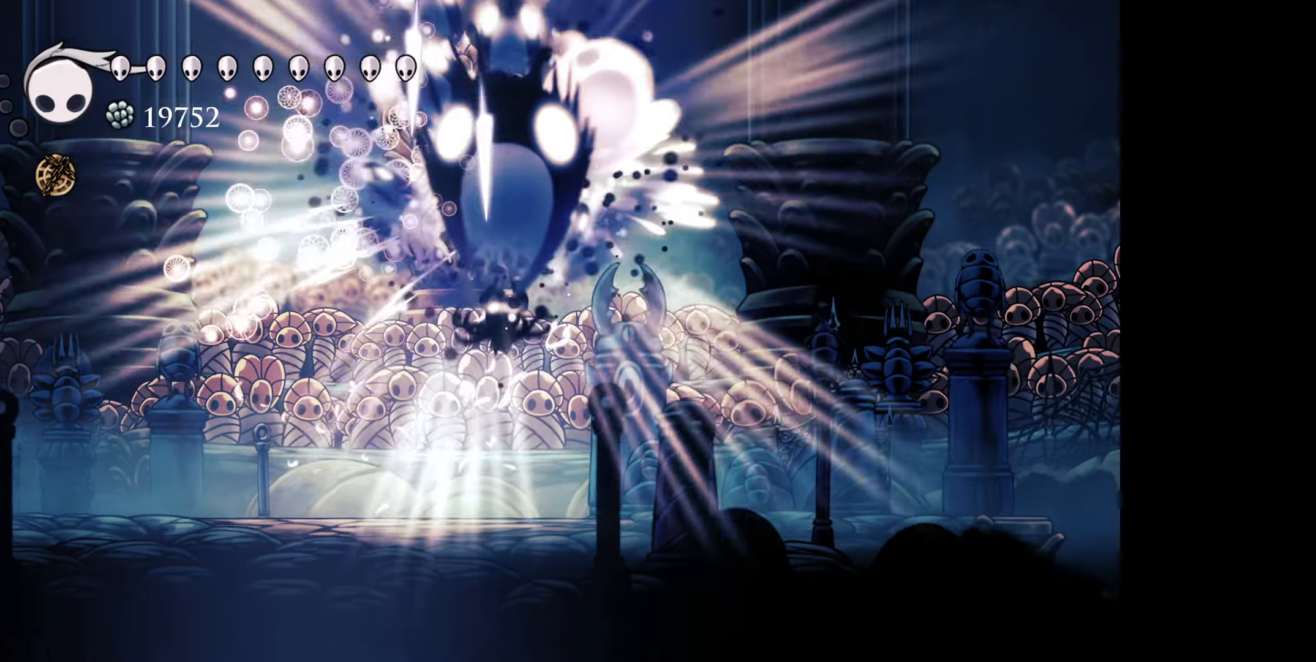
{"buttons": ["DPAD_LEFT"], "right_stick": "center", "events": [[167, "DPAD_RIGHT", "up"], [183, "DPAD_UP", "up"], [417, "DPAD_LEFT", "down"]]}
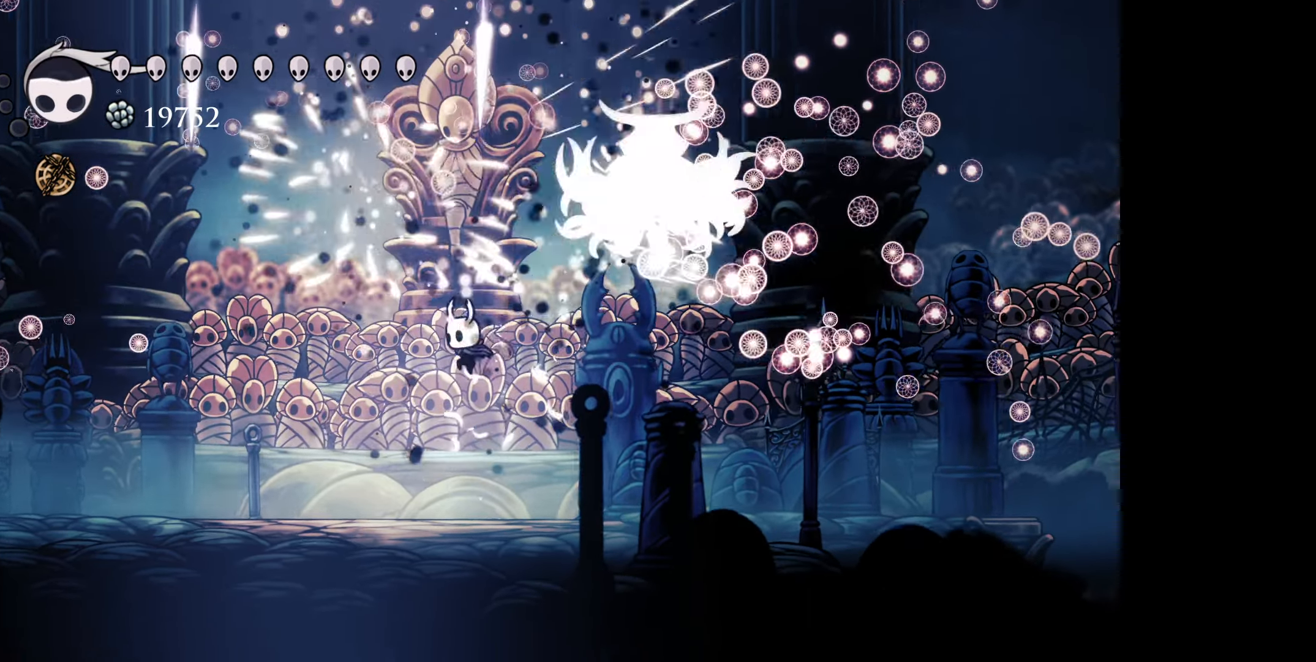
{"buttons": ["DPAD_LEFT"], "right_stick": "center", "events": [[67, "R1", "down"], [200, "R1", "up"]]}
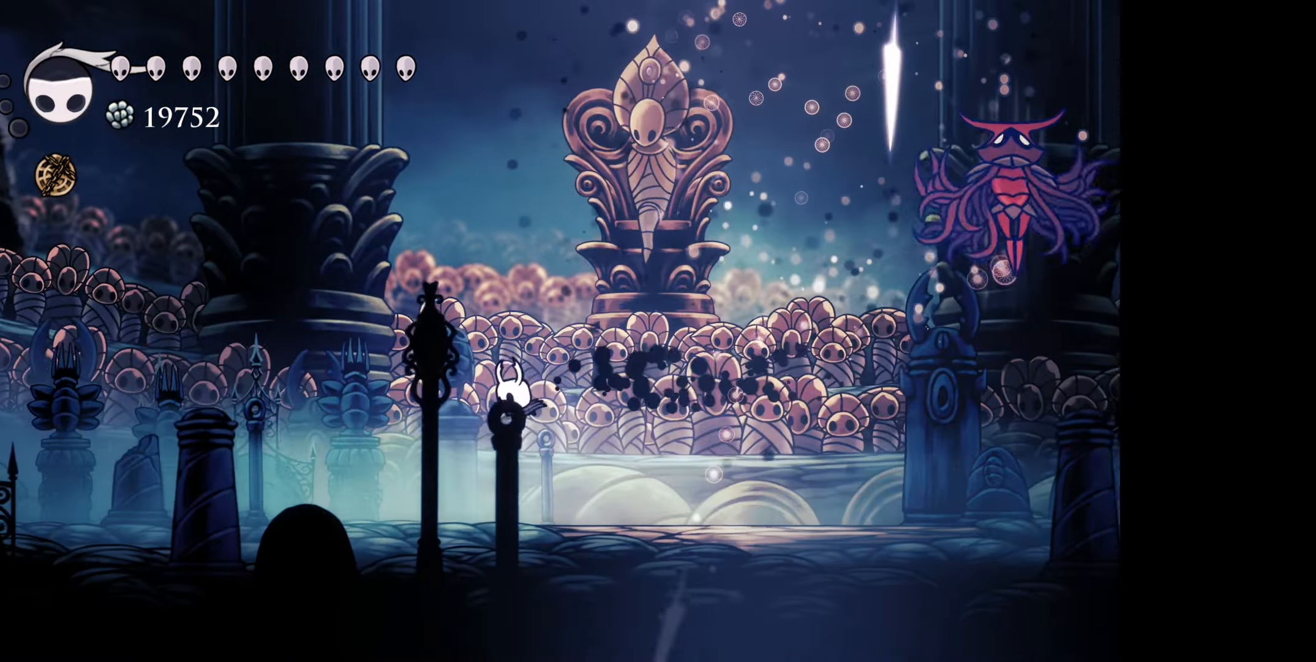
{"buttons": [], "right_stick": "center", "events": [[217, "DPAD_LEFT", "up"], [233, "DPAD_RIGHT", "down"], [317, "DPAD_RIGHT", "up"]]}
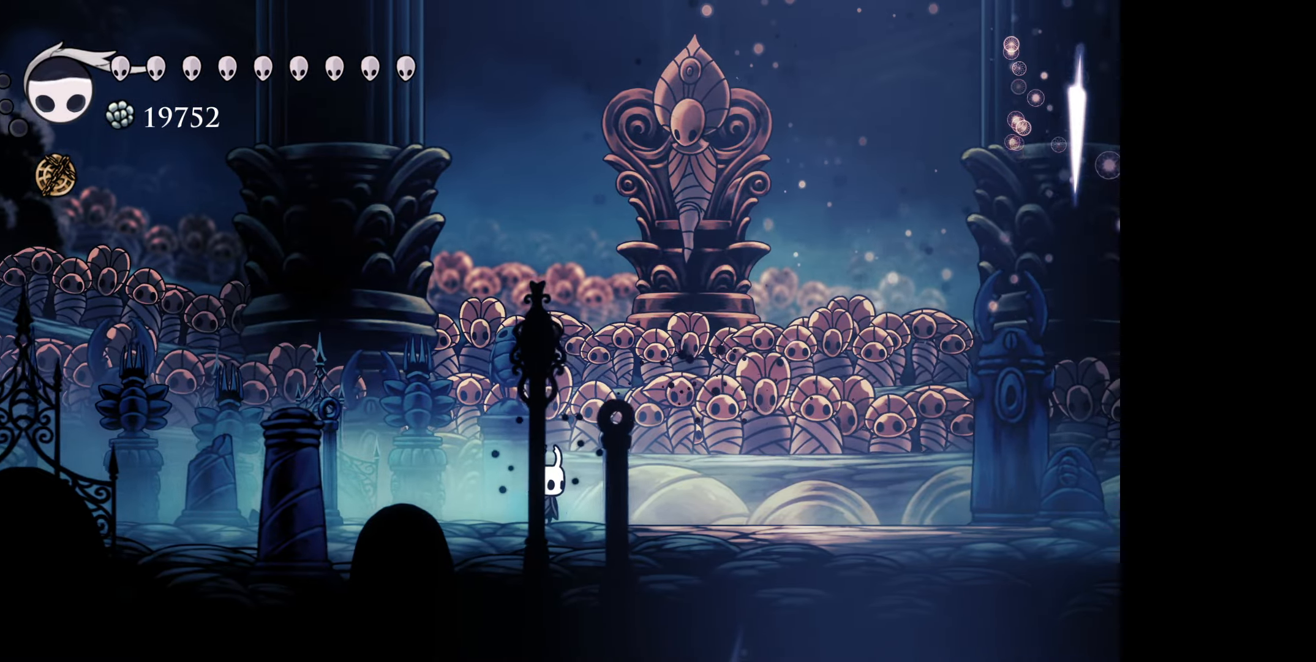
{"buttons": [], "right_stick": "center", "events": []}
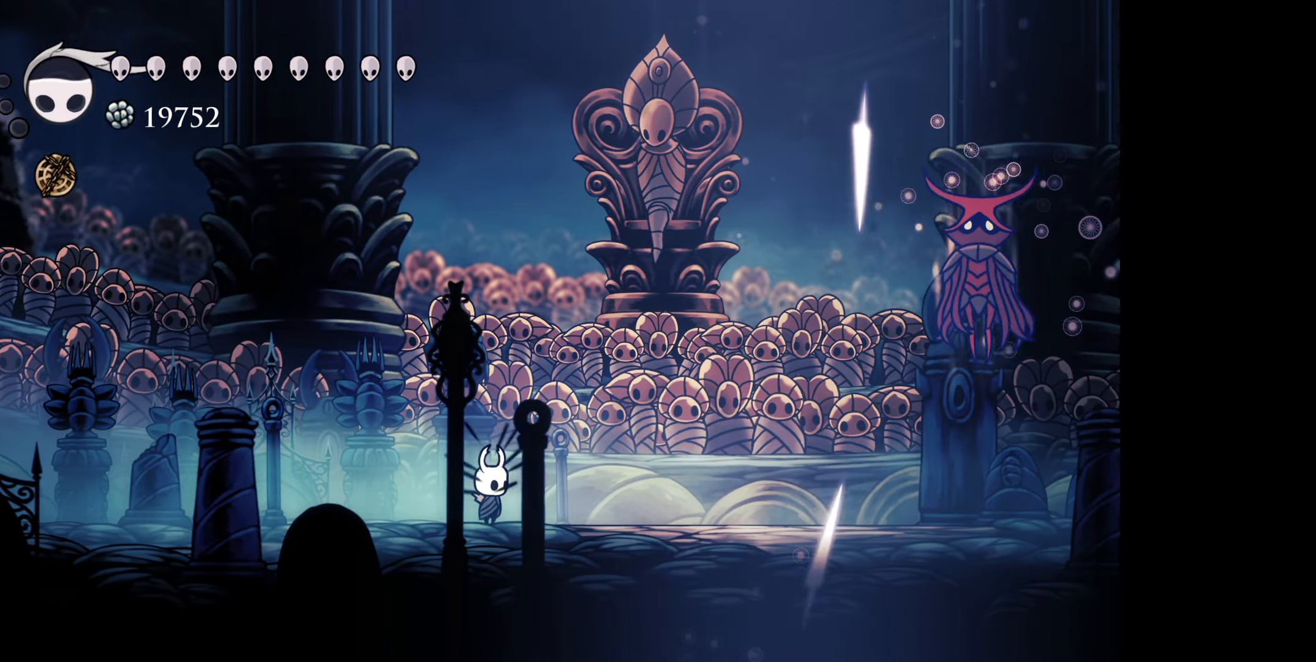
{"buttons": ["B", "DPAD_UP", "DPAD_RIGHT"], "right_stick": "center", "events": [[83, "DPAD_RIGHT", "down"], [400, "DPAD_UP", "down"], [483, "B", "down"]]}
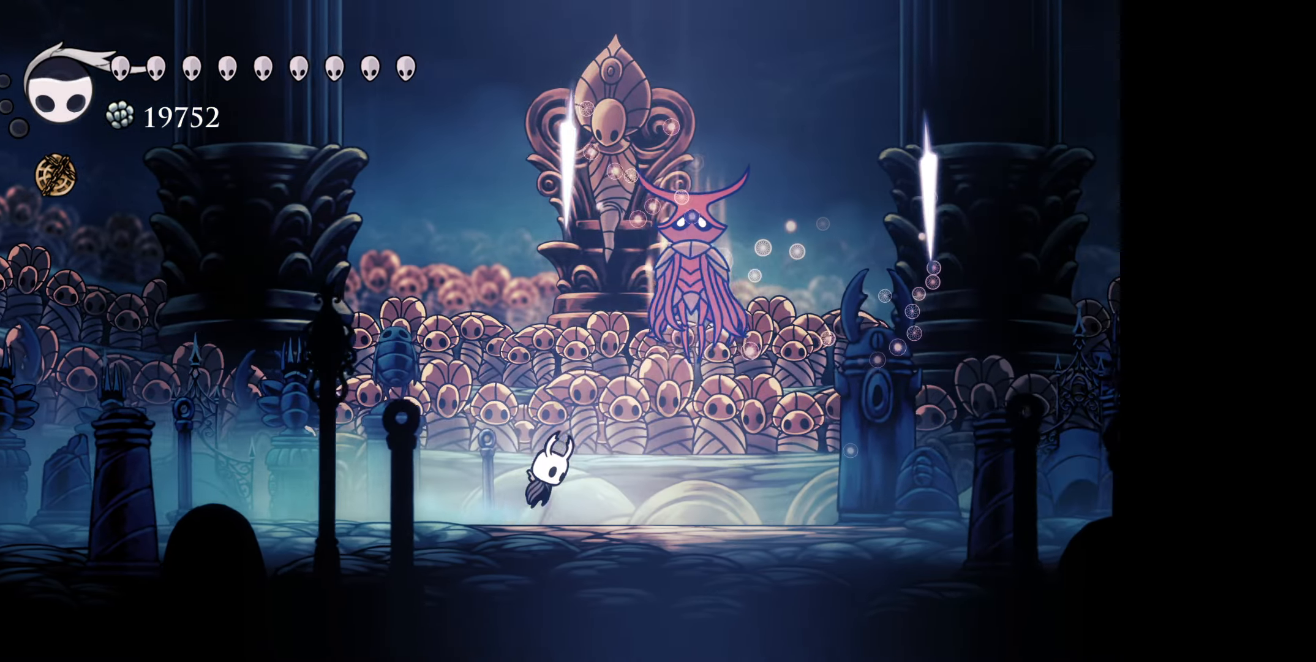
{"buttons": ["DPAD_UP", "DPAD_RIGHT"], "right_stick": "center", "events": [[117, "A", "down"], [133, "DPAD_RIGHT", "up"], [167, "B", "up"], [184, "A", "up"], [184, "DPAD_LEFT", "down"], [234, "DPAD_LEFT", "up"], [317, "DPAD_RIGHT", "down"]]}
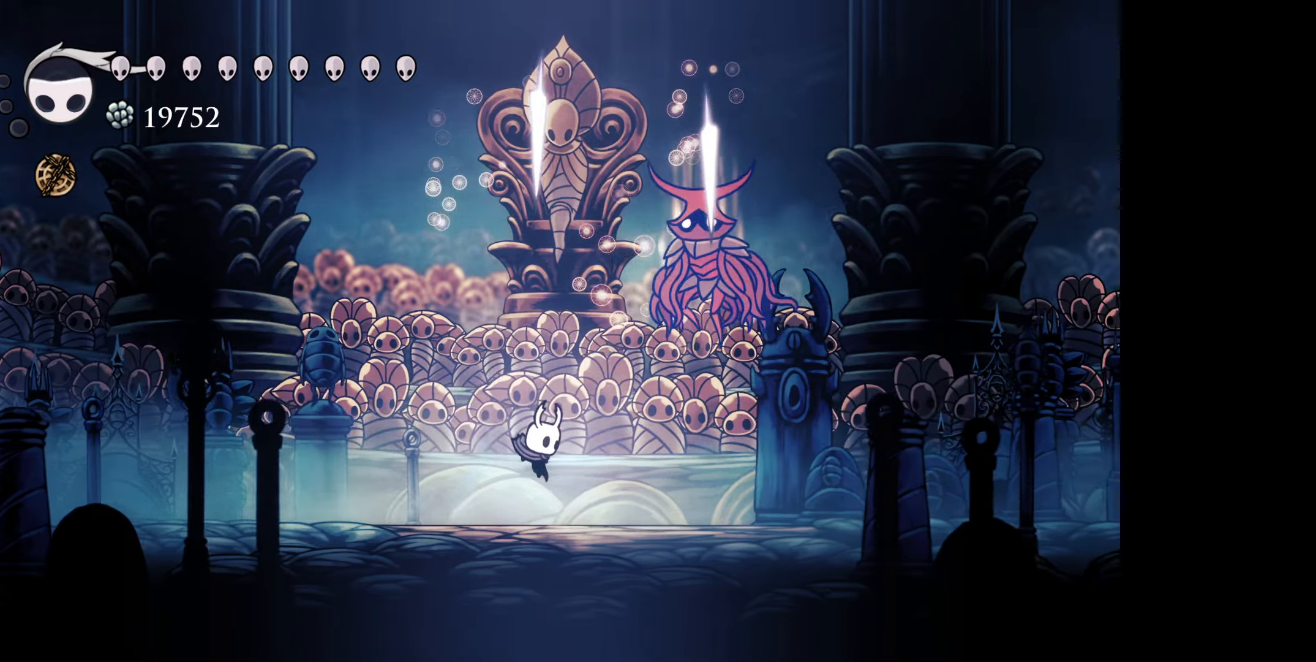
{"buttons": ["A", "B", "DPAD_UP", "DPAD_RIGHT"], "right_stick": "center", "events": [[400, "B", "down"], [467, "A", "down"]]}
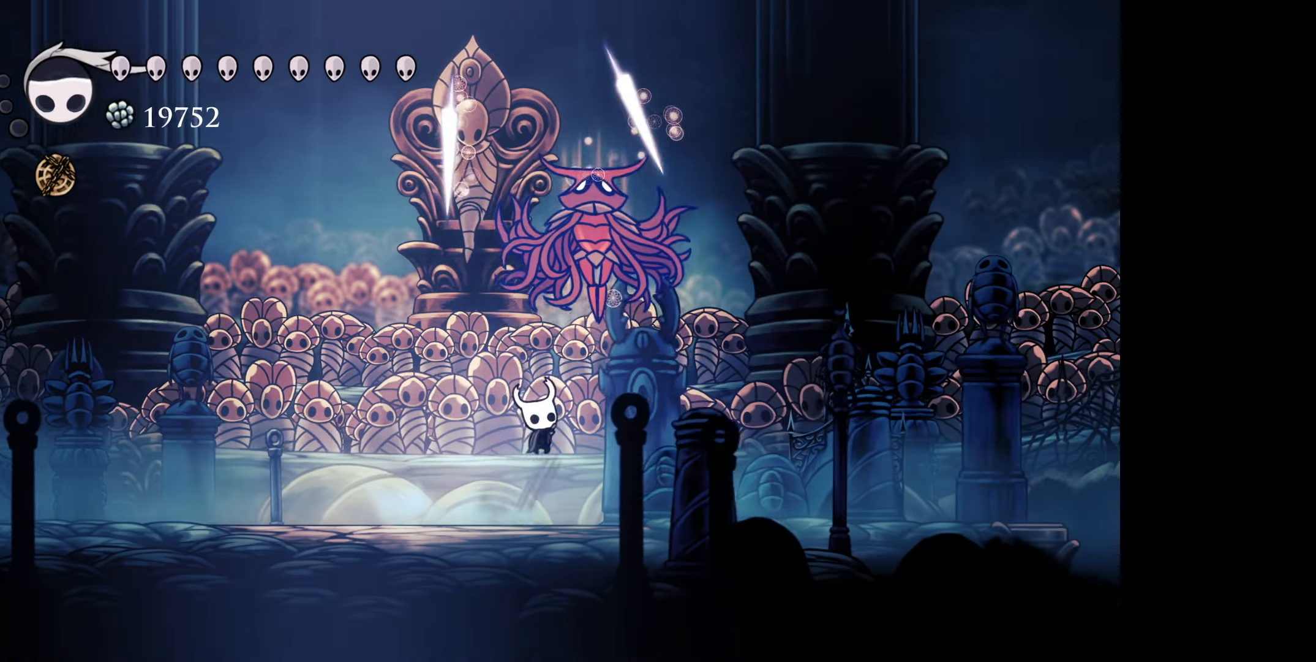
{"buttons": ["DPAD_UP", "DPAD_LEFT"], "right_stick": "center", "events": [[34, "DPAD_RIGHT", "up"], [67, "A", "up"], [67, "DPAD_LEFT", "down"], [84, "B", "up"], [200, "R1", "down"], [334, "R1", "up"]]}
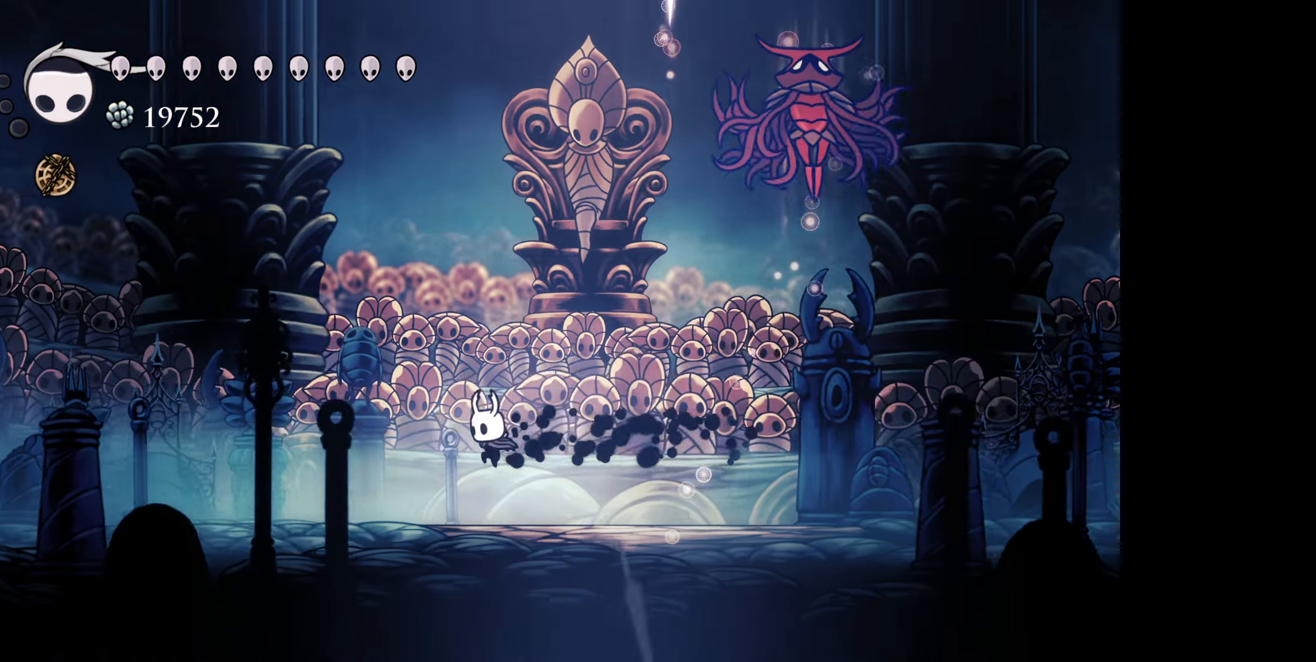
{"buttons": ["DPAD_RIGHT"], "right_stick": "center", "events": [[117, "DPAD_LEFT", "up"], [150, "DPAD_UP", "up"], [350, "DPAD_RIGHT", "down"]]}
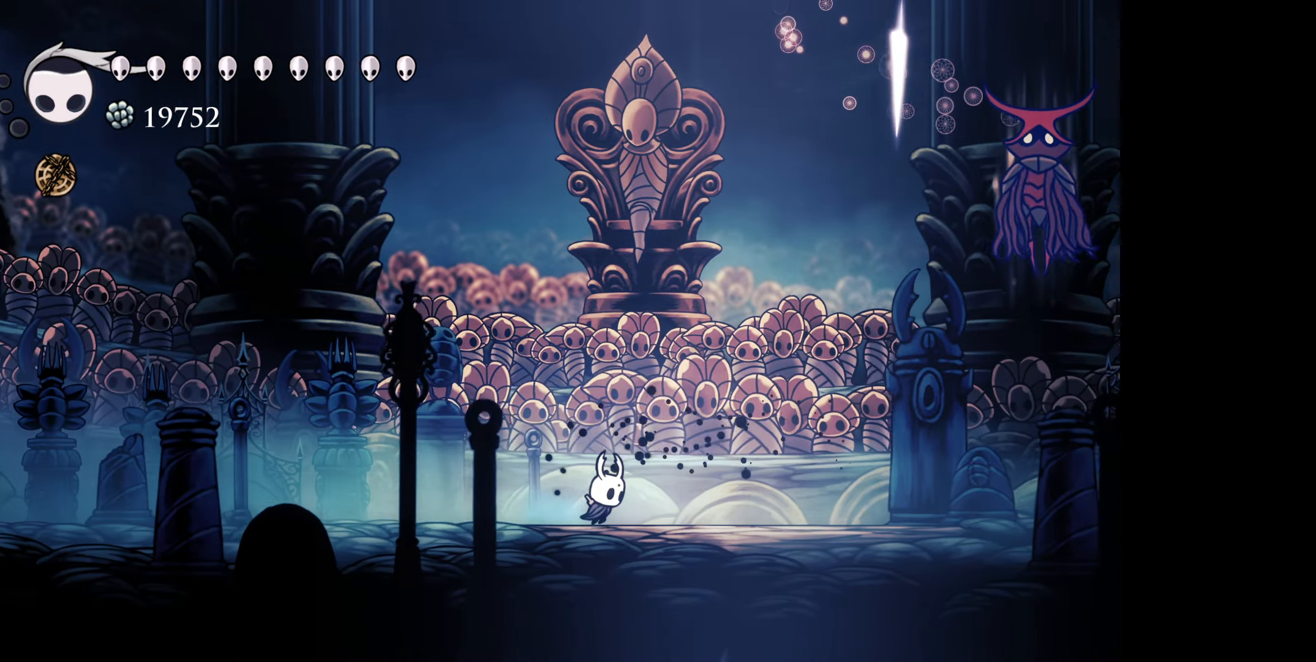
{"buttons": [], "right_stick": "center", "events": [[34, "DPAD_RIGHT", "up"]]}